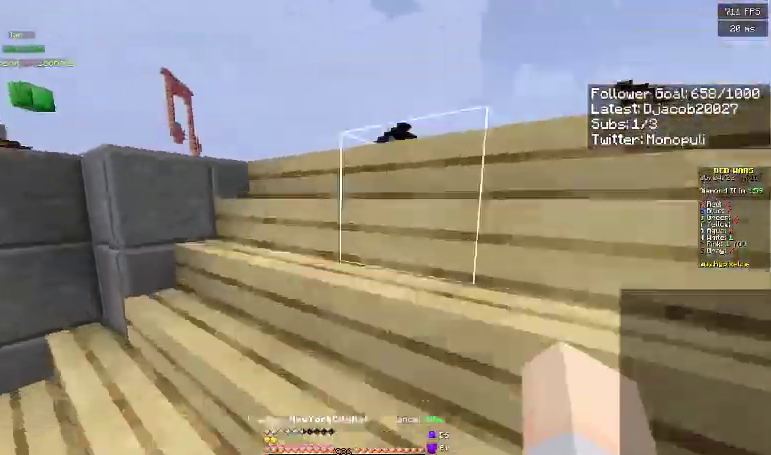
Gameplay with keyboard; each line is a JSON object with the keys held at the frame after it. "events" lists presses ("down") and releases ("up") of "a", "d", "s", "space" and "w" between this image and that frame as [ms after this image, input, new state], when the widget could be followed in between. No other keys are recorded. Mouse input is not recorded.
{"keys": ["space", "w"], "events": [[67, "space", "down"], [133, "space", "up"], [233, "space", "down"], [333, "space", "up"], [433, "space", "down"]]}
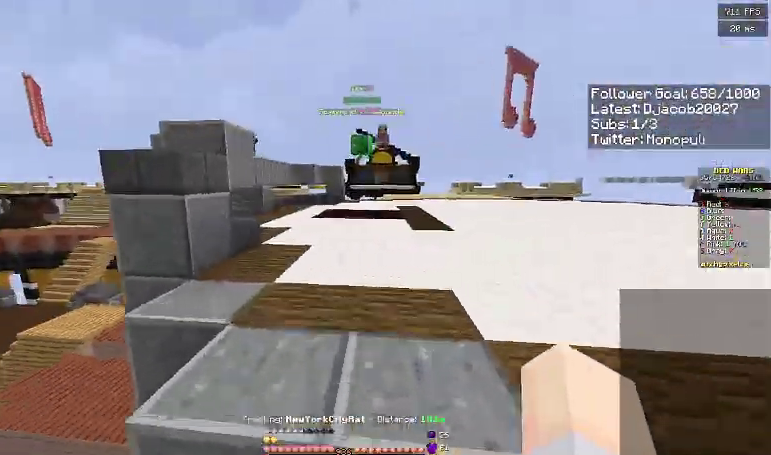
{"keys": ["space", "w"], "events": [[200, "space", "up"], [467, "space", "down"]]}
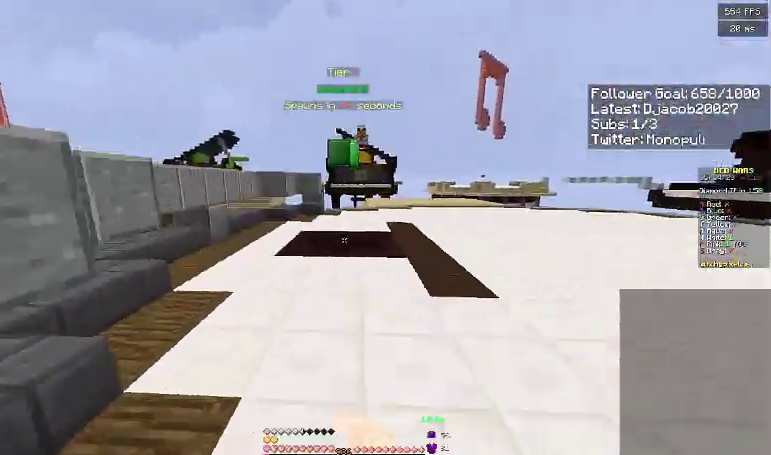
{"keys": ["space", "w"], "events": [[233, "space", "up"], [500, "space", "down"]]}
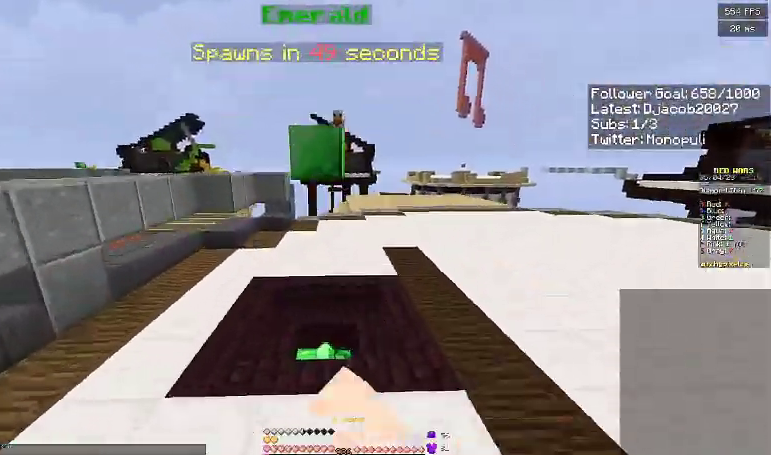
{"keys": ["w"], "events": [[233, "space", "up"], [267, "w", "up"], [433, "w", "down"]]}
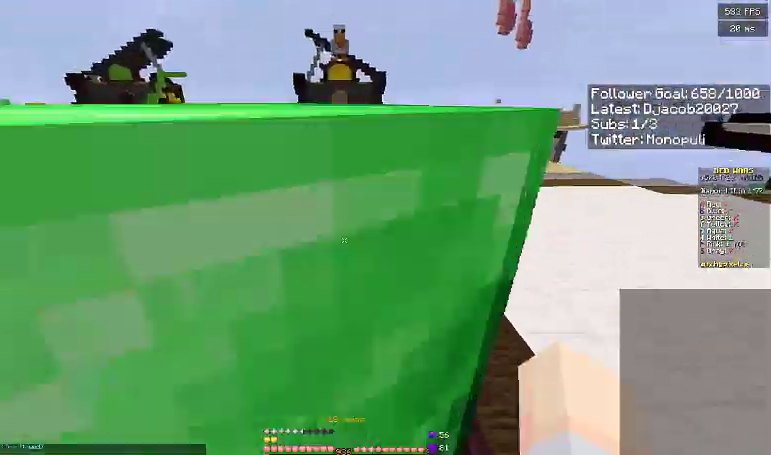
{"keys": ["space", "w"], "events": [[167, "space", "down"]]}
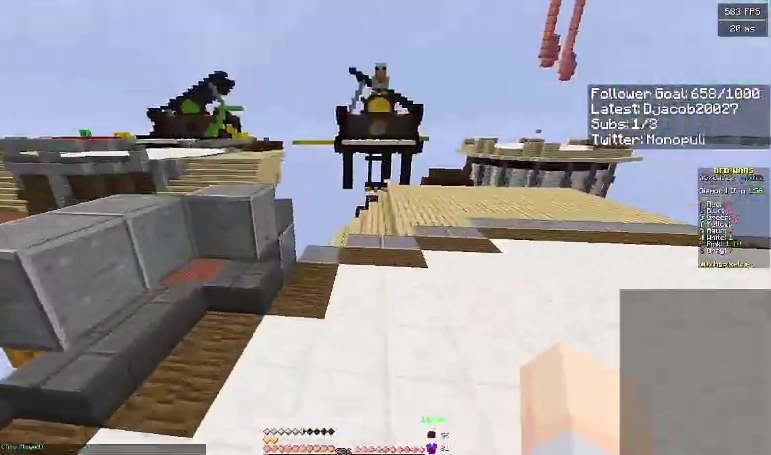
{"keys": ["d", "space", "w"], "events": [[133, "space", "up"], [200, "d", "down"], [333, "space", "down"]]}
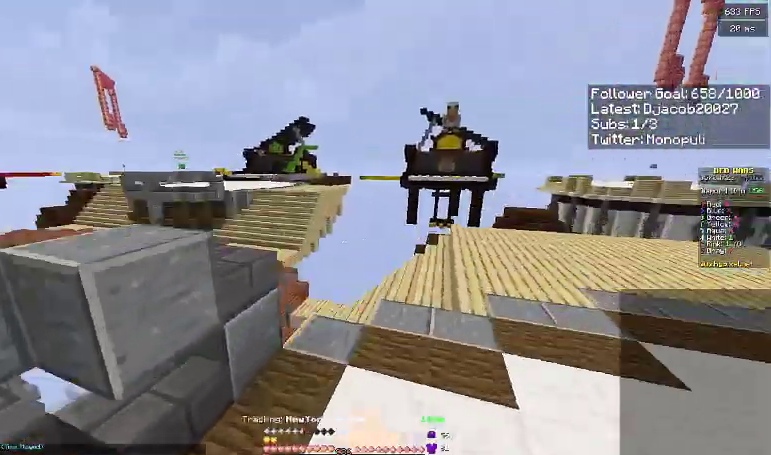
{"keys": ["d", "space", "w"], "events": [[67, "space", "up"], [267, "d", "up"], [267, "space", "down"], [433, "d", "down"]]}
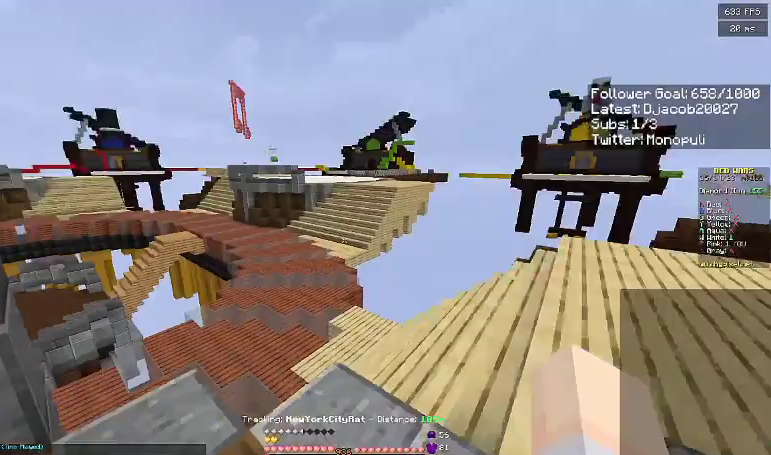
{"keys": ["w"], "events": [[133, "space", "up"], [200, "d", "up"]]}
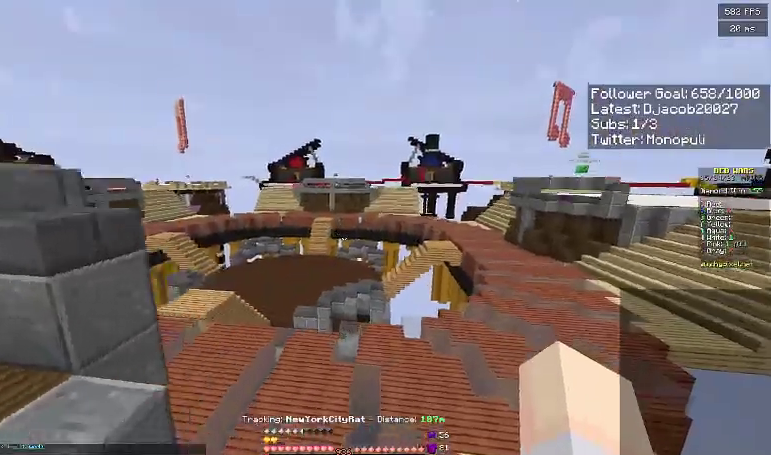
{"keys": ["w"], "events": [[67, "d", "down"], [467, "d", "up"]]}
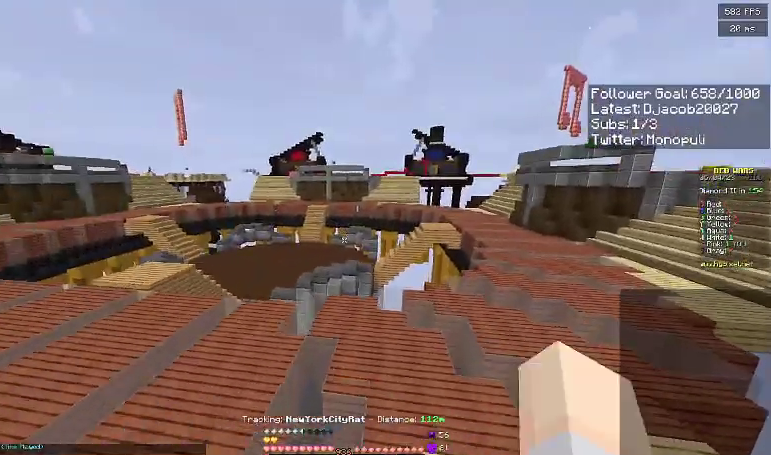
{"keys": ["d", "space", "w"], "events": [[100, "d", "down"], [133, "space", "down"]]}
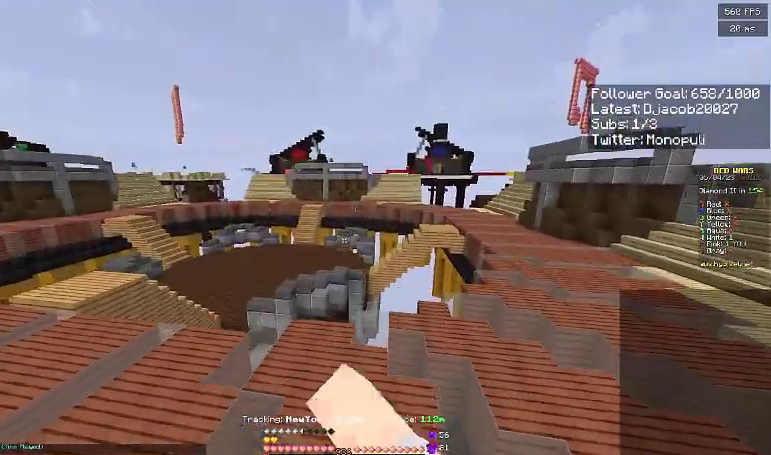
{"keys": ["d", "space", "w"], "events": []}
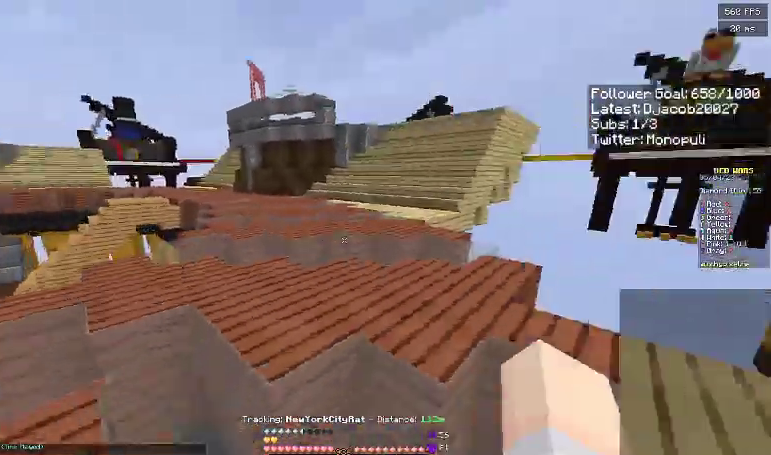
{"keys": ["space", "w"], "events": [[33, "d", "up"]]}
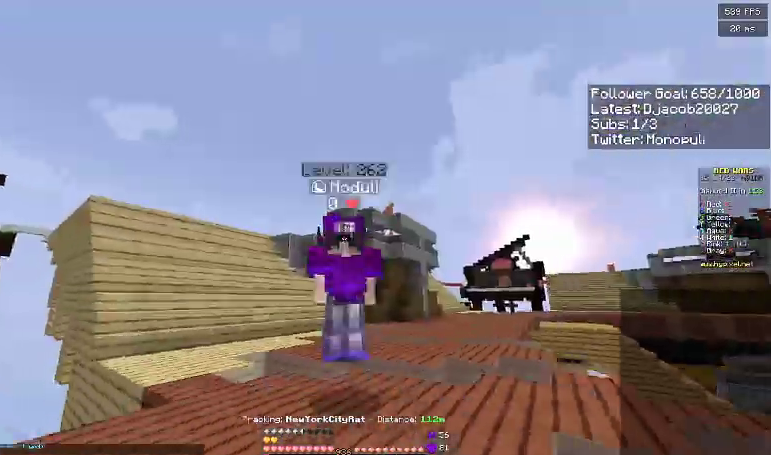
{"keys": ["space", "w"], "events": []}
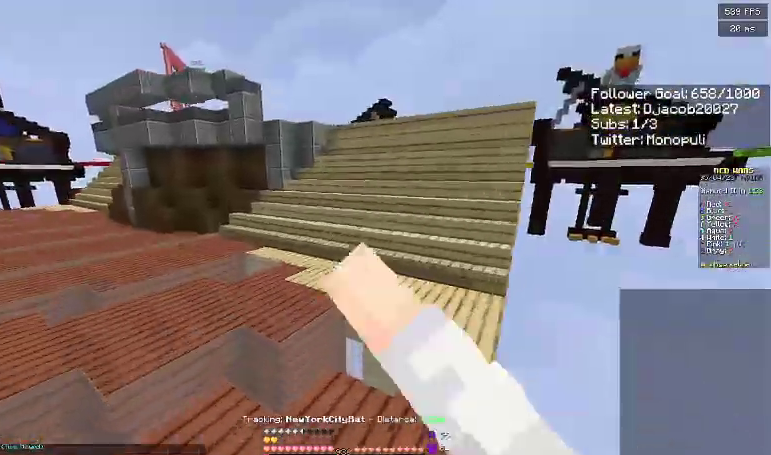
{"keys": ["space", "w"], "events": []}
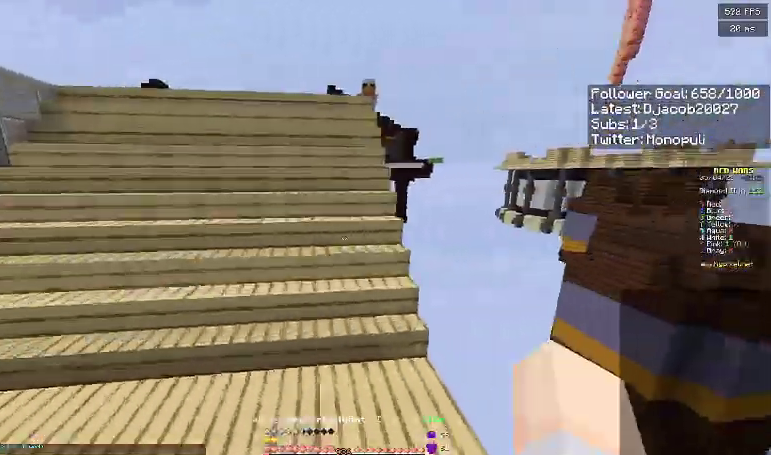
{"keys": ["w"], "events": [[33, "a", "down"], [33, "space", "up"], [367, "a", "up"]]}
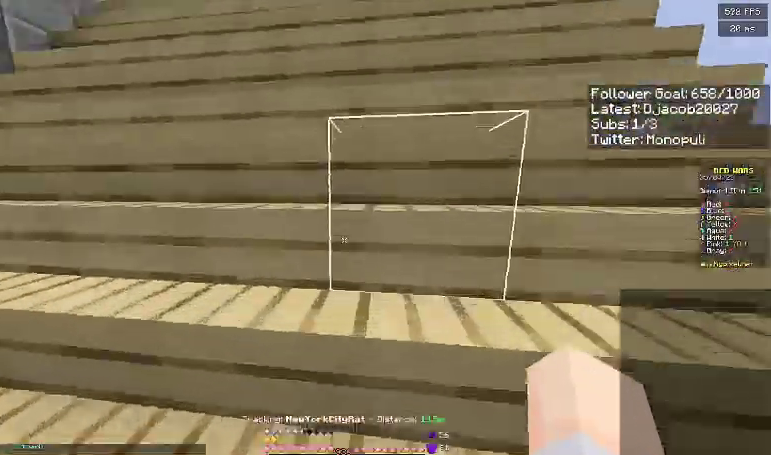
{"keys": ["space", "w"], "events": [[167, "space", "down"], [267, "space", "up"], [333, "space", "down"], [433, "space", "up"], [500, "space", "down"]]}
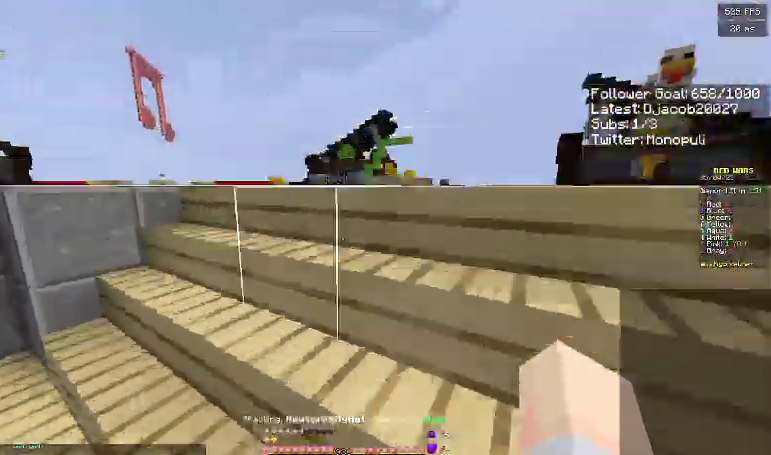
{"keys": ["space", "w"], "events": [[333, "space", "up"], [400, "space", "down"]]}
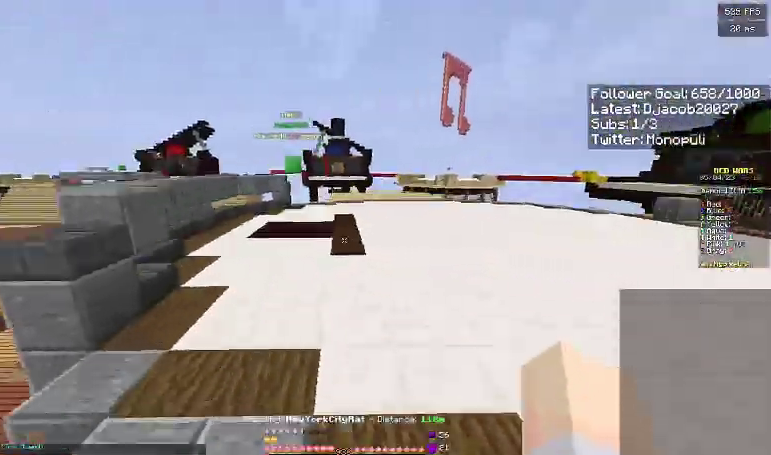
{"keys": ["space", "w"], "events": [[67, "a", "down"], [67, "space", "up"], [333, "a", "up"], [467, "space", "down"]]}
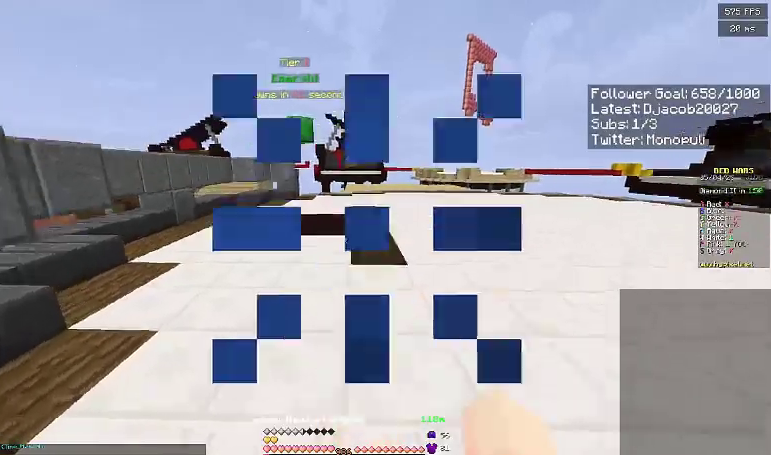
{"keys": ["a", "w"], "events": [[100, "a", "down"], [200, "space", "up"], [267, "a", "up"], [467, "a", "down"]]}
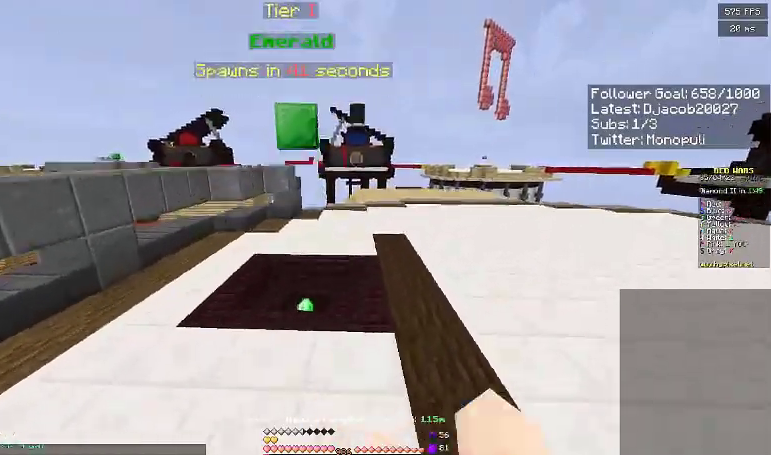
{"keys": ["a", "w"], "events": [[133, "a", "up"], [333, "a", "down"]]}
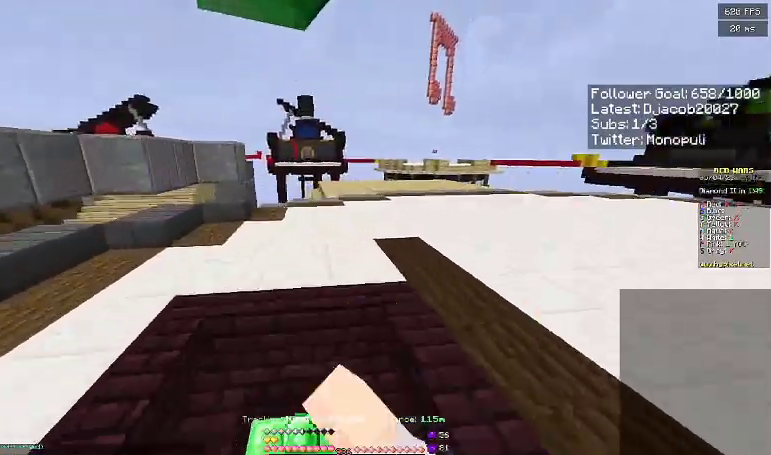
{"keys": ["space", "w"], "events": [[33, "a", "up"], [400, "space", "down"]]}
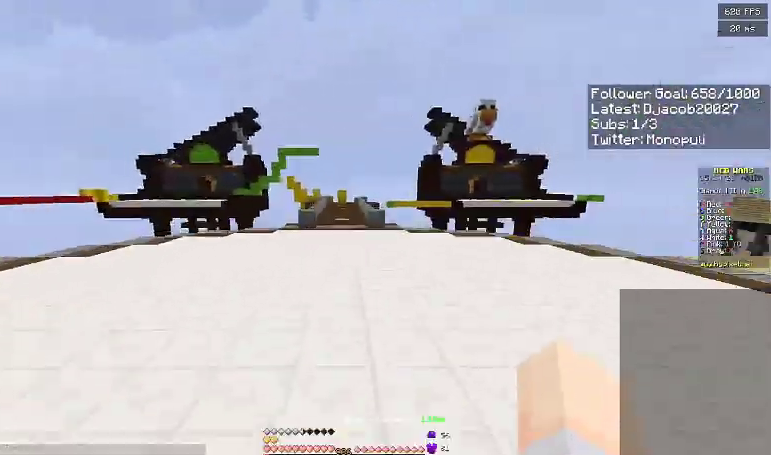
{"keys": ["space", "w"], "events": []}
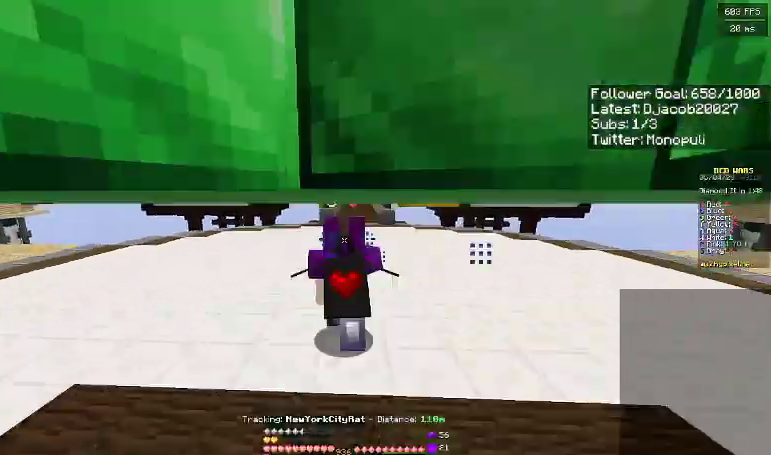
{"keys": ["a", "space", "w"], "events": [[467, "a", "down"]]}
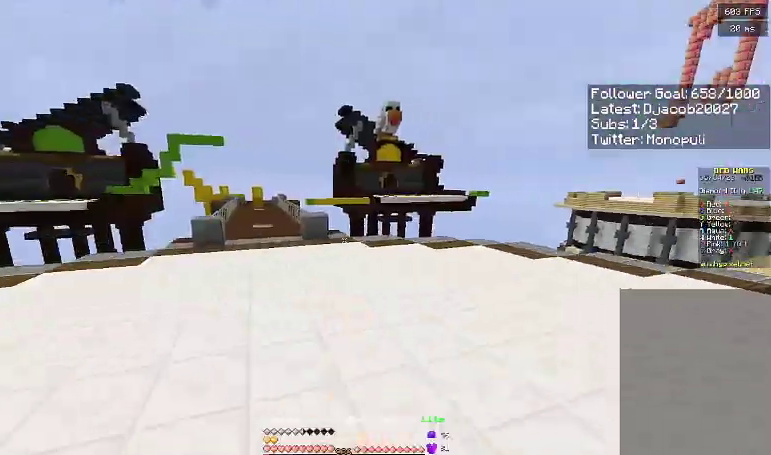
{"keys": ["a", "space", "w"], "events": []}
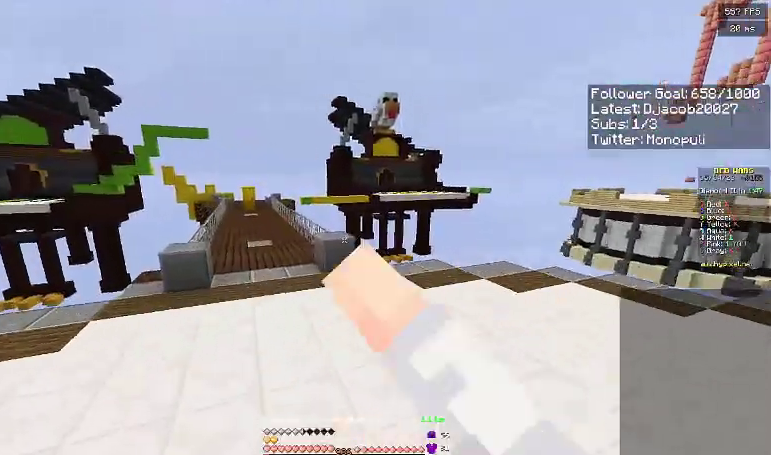
{"keys": ["d", "space", "w"], "events": [[33, "a", "up"], [67, "d", "down"]]}
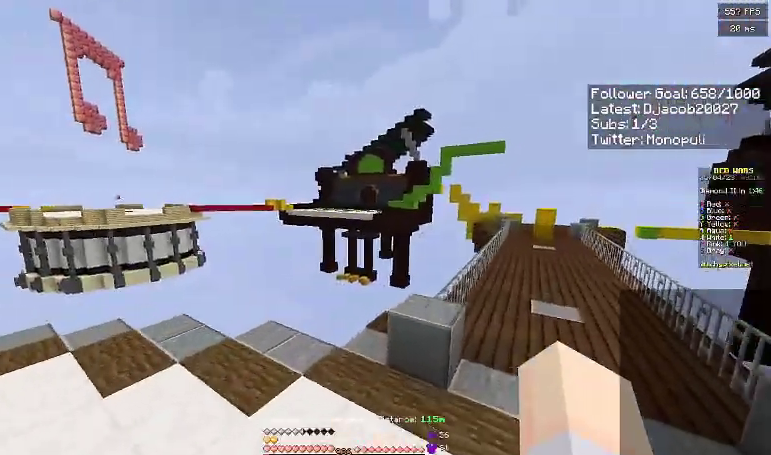
{"keys": ["d", "space", "w"], "events": []}
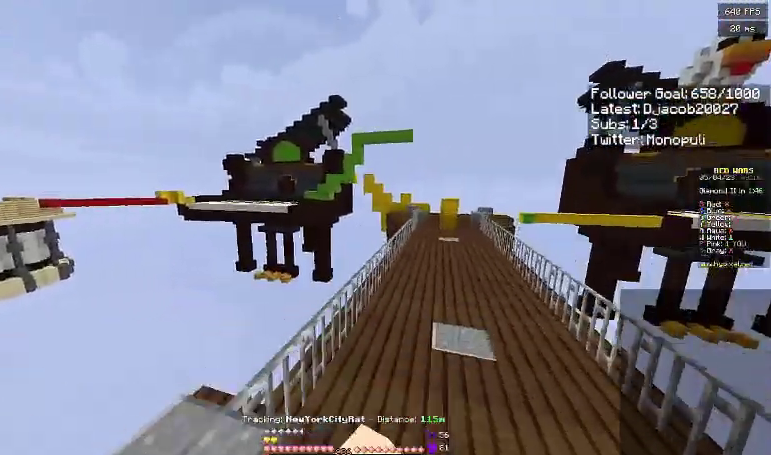
{"keys": ["d", "space", "w"], "events": []}
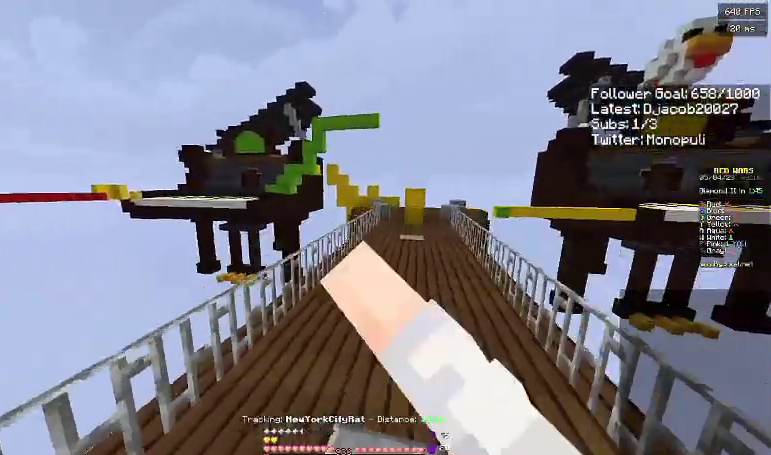
{"keys": ["space", "w"], "events": [[33, "d", "up"]]}
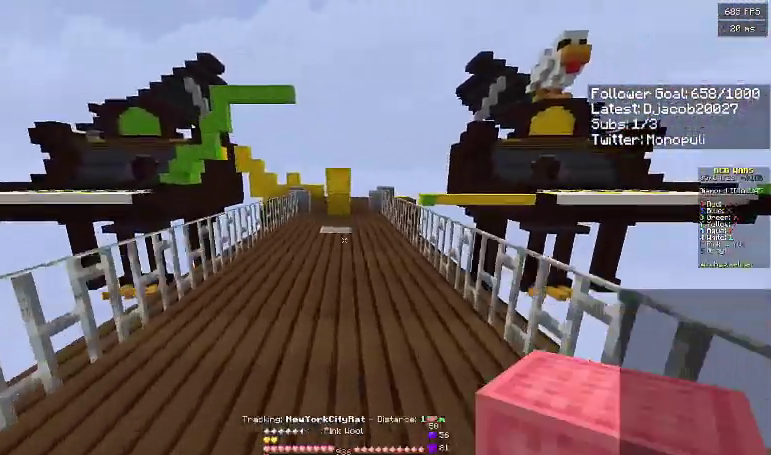
{"keys": ["w"], "events": [[333, "space", "up"]]}